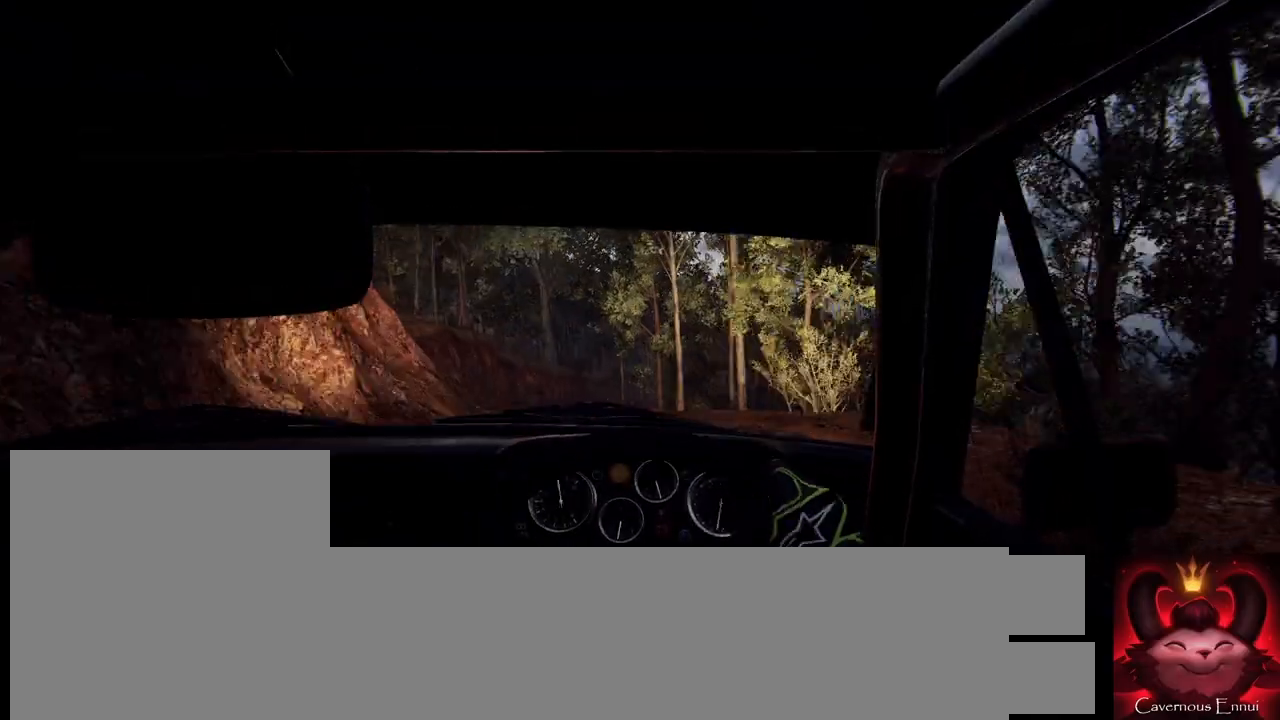
Gameplay with a controller (Xbox layout); each line is a JSON object with the inputs held at the frame after it. "events" lists button and stick changes between this image and that frame as [ms after this image, input, new state], when the widget could be followed in between.
{"buttons": [], "left_stick": "center", "right_stick": "center", "events": [[67, "left_stick", "center"], [133, "right_stick", "center"], [200, "left_stick", "left"], [467, "left_stick", "center"]]}
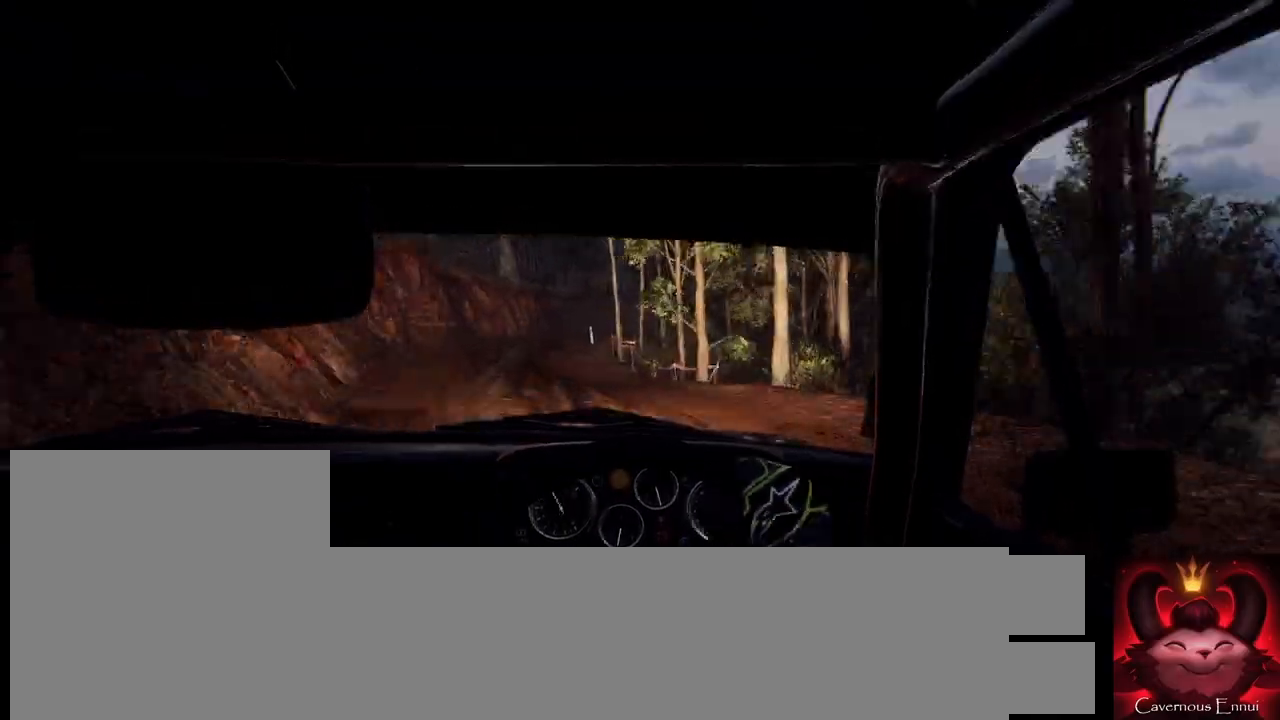
{"buttons": [], "left_stick": "center", "right_stick": "center", "events": [[67, "left_stick", "left"], [200, "right_stick", "up"], [267, "left_stick", "center"], [333, "right_stick", "center"]]}
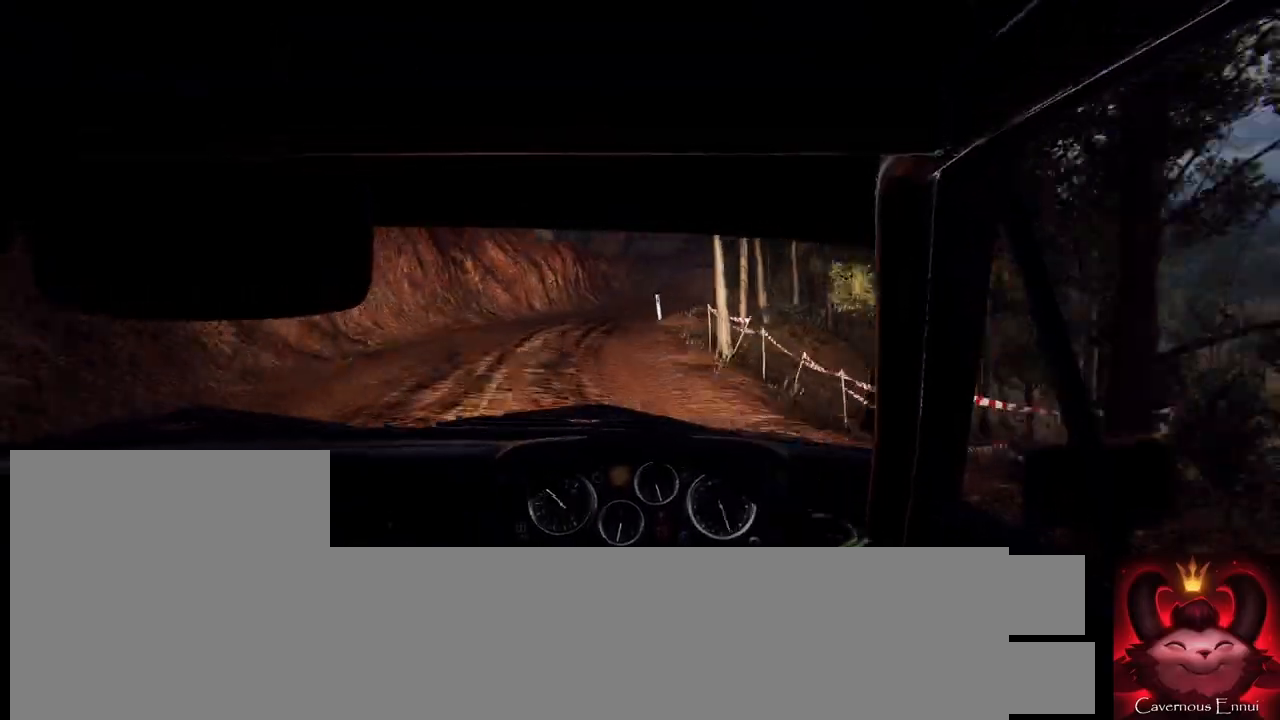
{"buttons": [], "left_stick": "right", "right_stick": "center", "events": [[33, "left_stick", "right"], [67, "right_stick", "up"], [367, "left_stick", "center"], [433, "right_stick", "center"], [500, "left_stick", "right"]]}
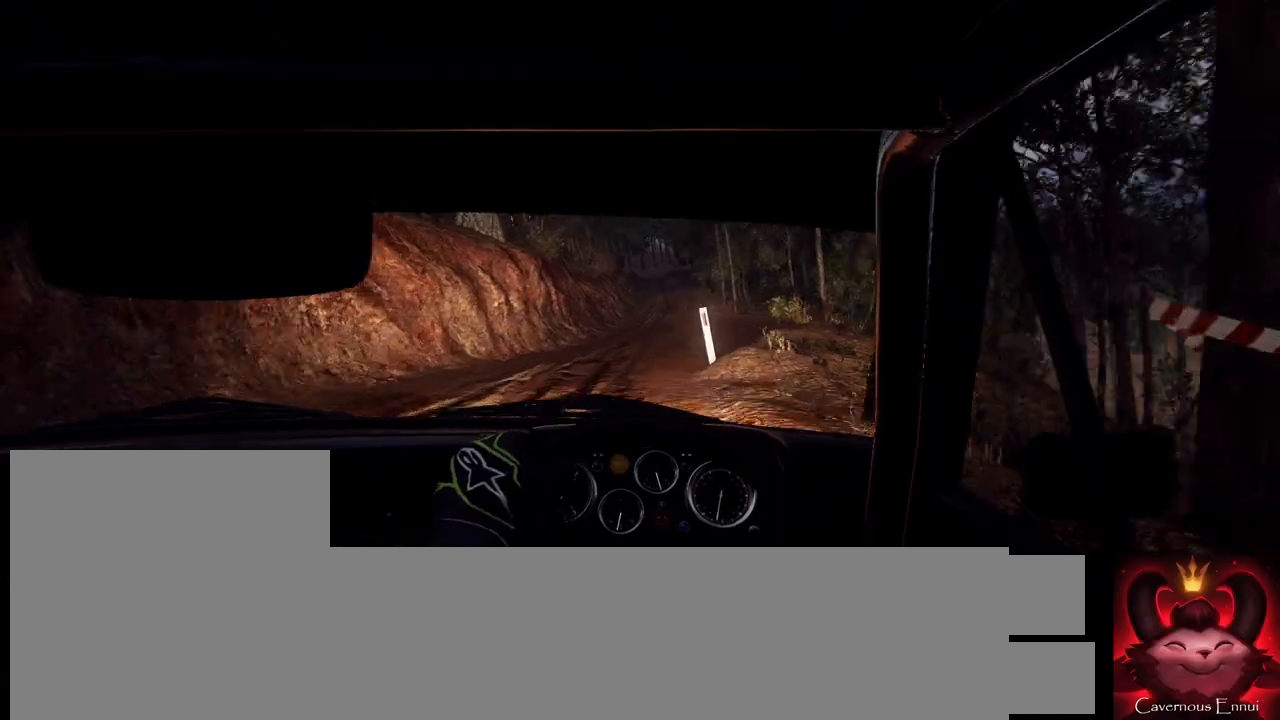
{"buttons": [], "left_stick": "left", "right_stick": "center", "events": [[67, "left_stick", "center"], [333, "R1", "down"], [367, "left_stick", "left"], [433, "R1", "up"]]}
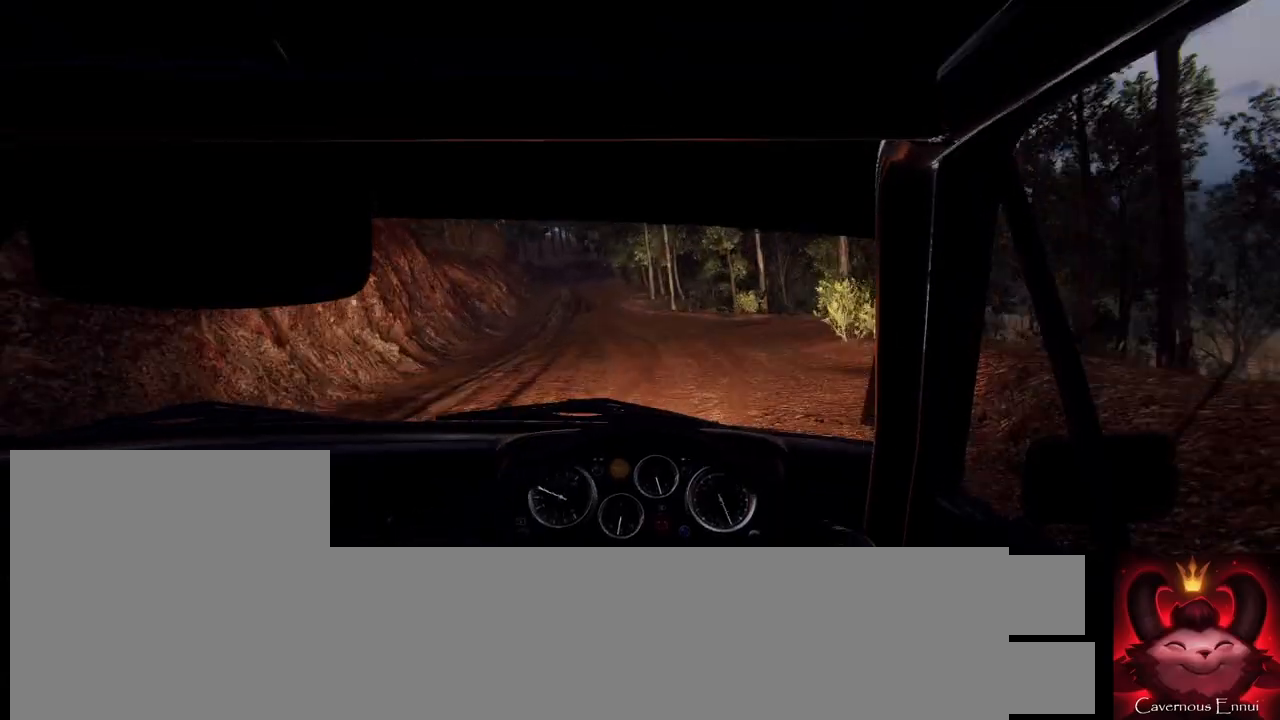
{"buttons": [], "left_stick": "left", "right_stick": "up", "events": [[100, "right_stick", "up"], [267, "left_stick", "center"], [433, "left_stick", "left"]]}
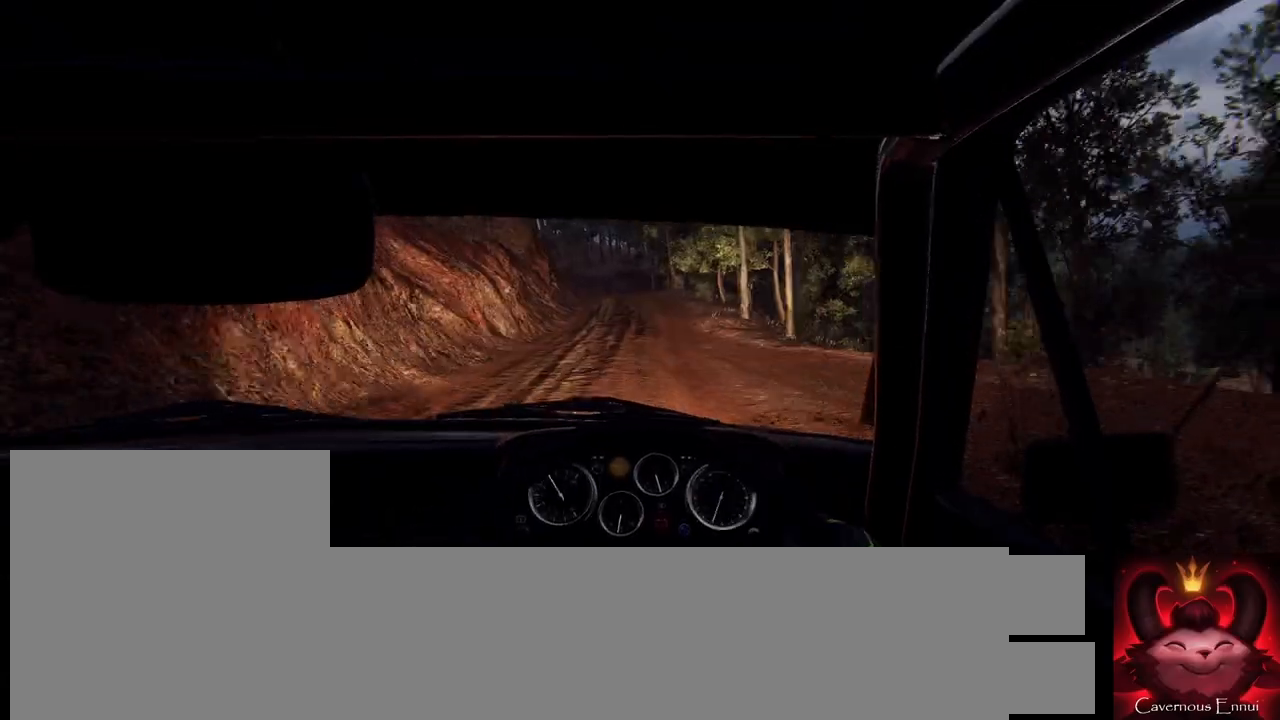
{"buttons": [], "left_stick": "left", "right_stick": "up", "events": [[33, "left_stick", "center"], [367, "left_stick", "right"], [500, "left_stick", "left"]]}
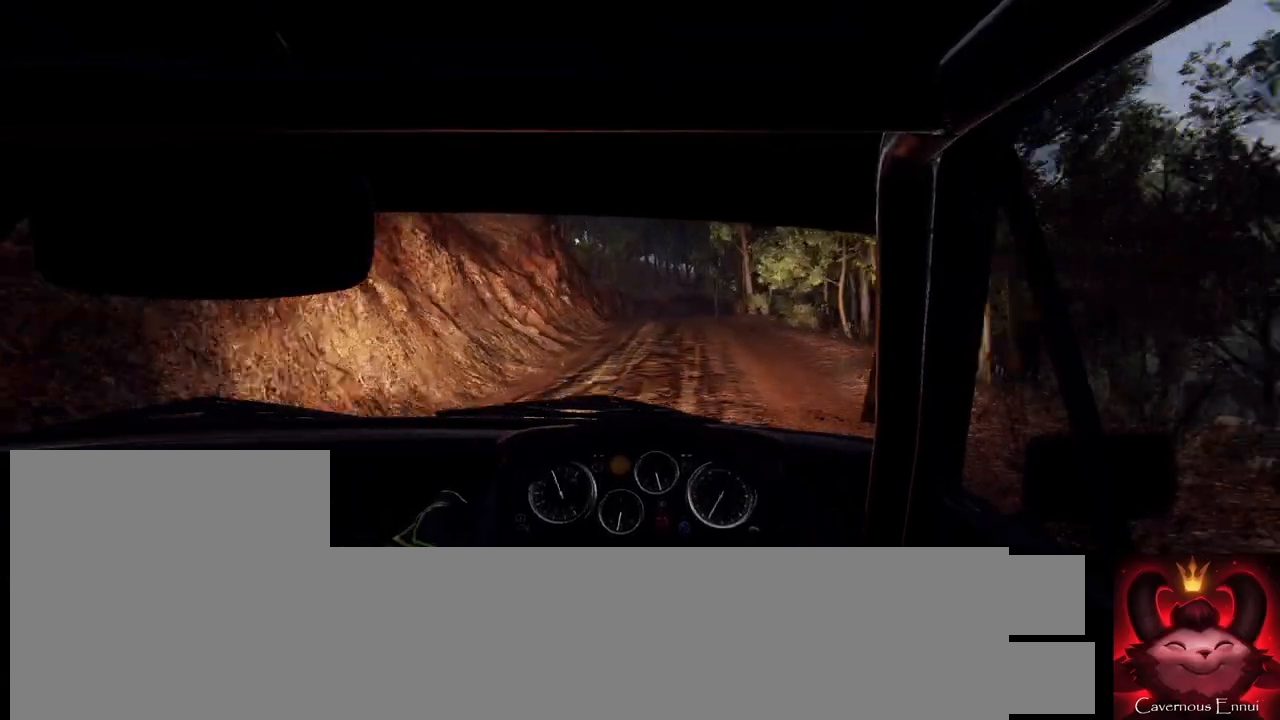
{"buttons": ["L2"], "left_stick": "right", "right_stick": "center", "events": [[33, "left_stick", "center"], [100, "right_stick", "center"], [133, "L2", "down"], [133, "left_stick", "left"], [200, "L2", "up"], [200, "left_stick", "center"], [233, "right_stick", "up"], [367, "right_stick", "center"], [400, "left_stick", "right"], [467, "L2", "down"]]}
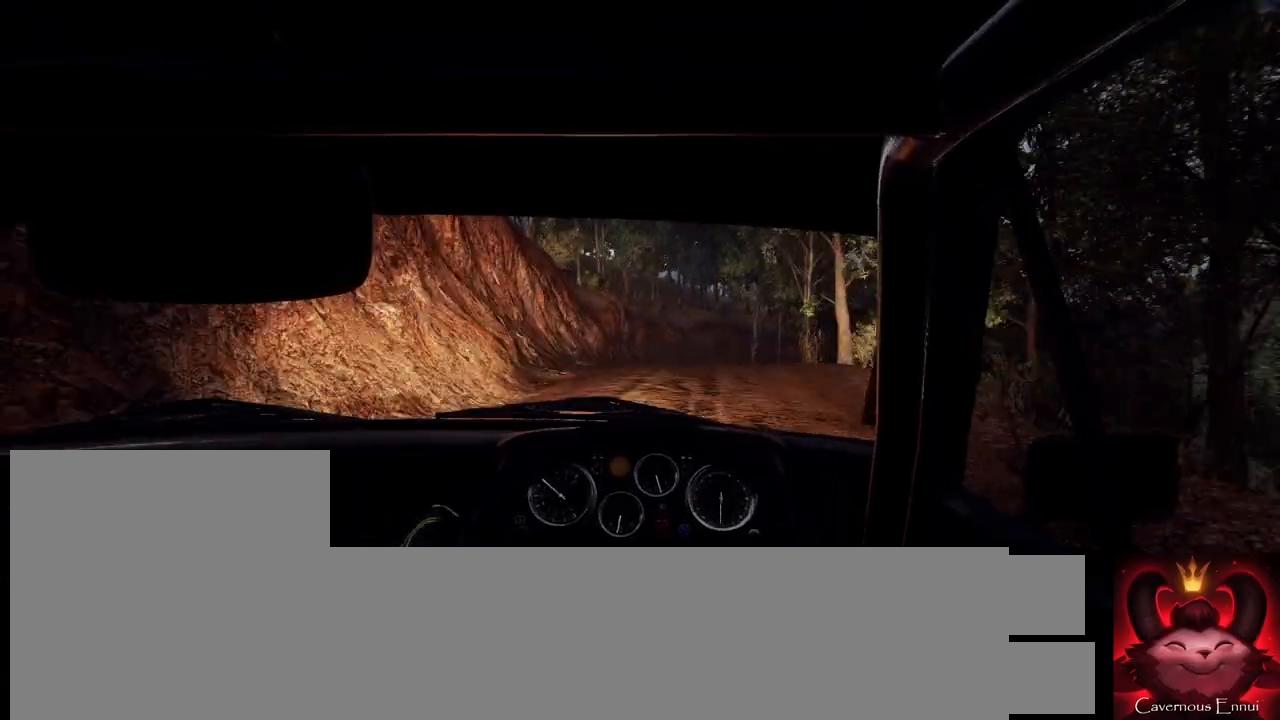
{"buttons": ["L2"], "left_stick": "right", "right_stick": "center", "events": [[167, "L2", "up"], [267, "L2", "down"], [333, "L1", "down"], [367, "L2", "up"], [433, "L1", "up"], [467, "L2", "down"]]}
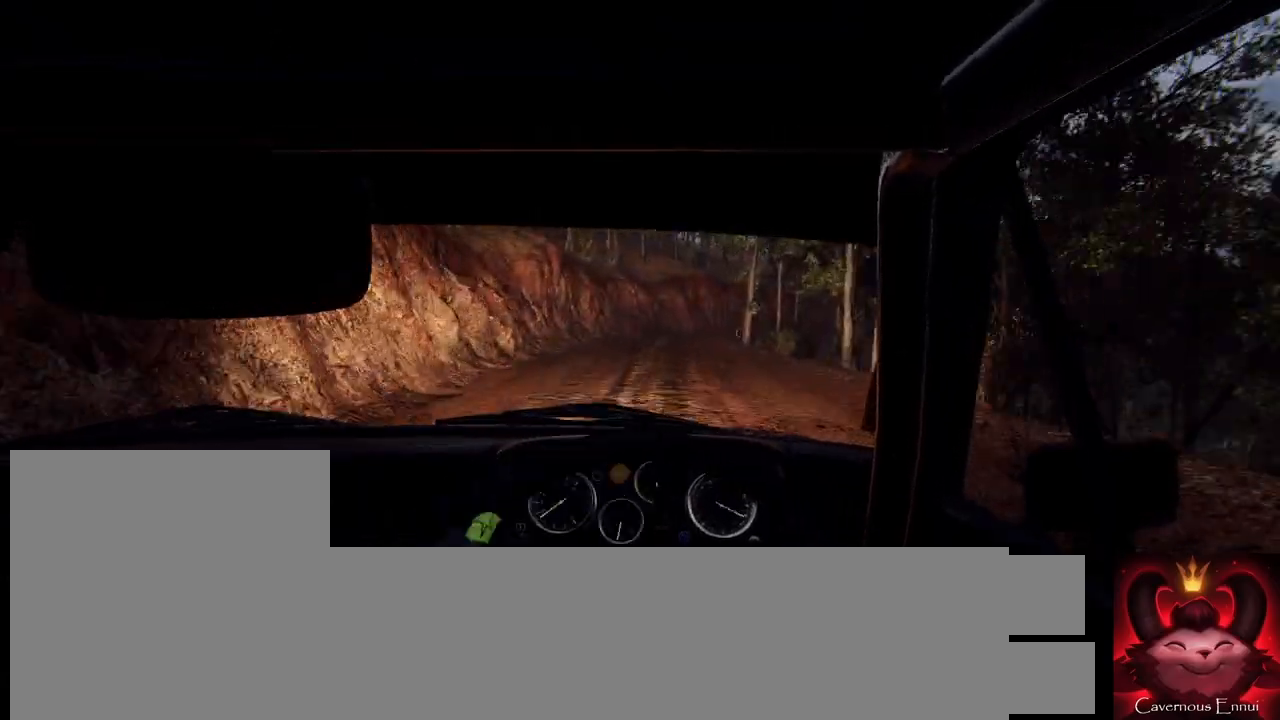
{"buttons": ["L2"], "left_stick": "center", "right_stick": "center", "events": [[33, "left_stick", "center"], [133, "L2", "up"], [133, "left_stick", "down-left"], [300, "right_stick", "up"], [367, "left_stick", "center"], [433, "right_stick", "center"], [467, "L2", "down"]]}
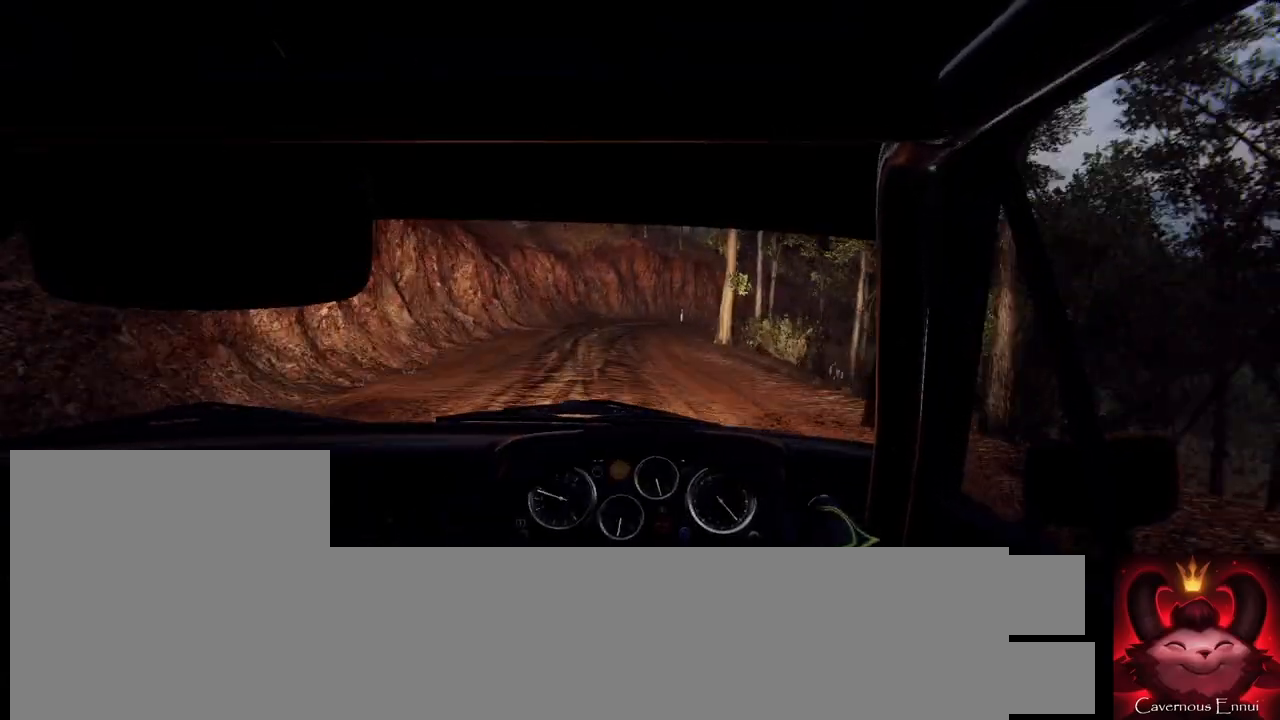
{"buttons": [], "left_stick": "center", "right_stick": "up", "events": [[67, "left_stick", "right"], [167, "L2", "up"], [267, "right_stick", "up"], [333, "left_stick", "center"]]}
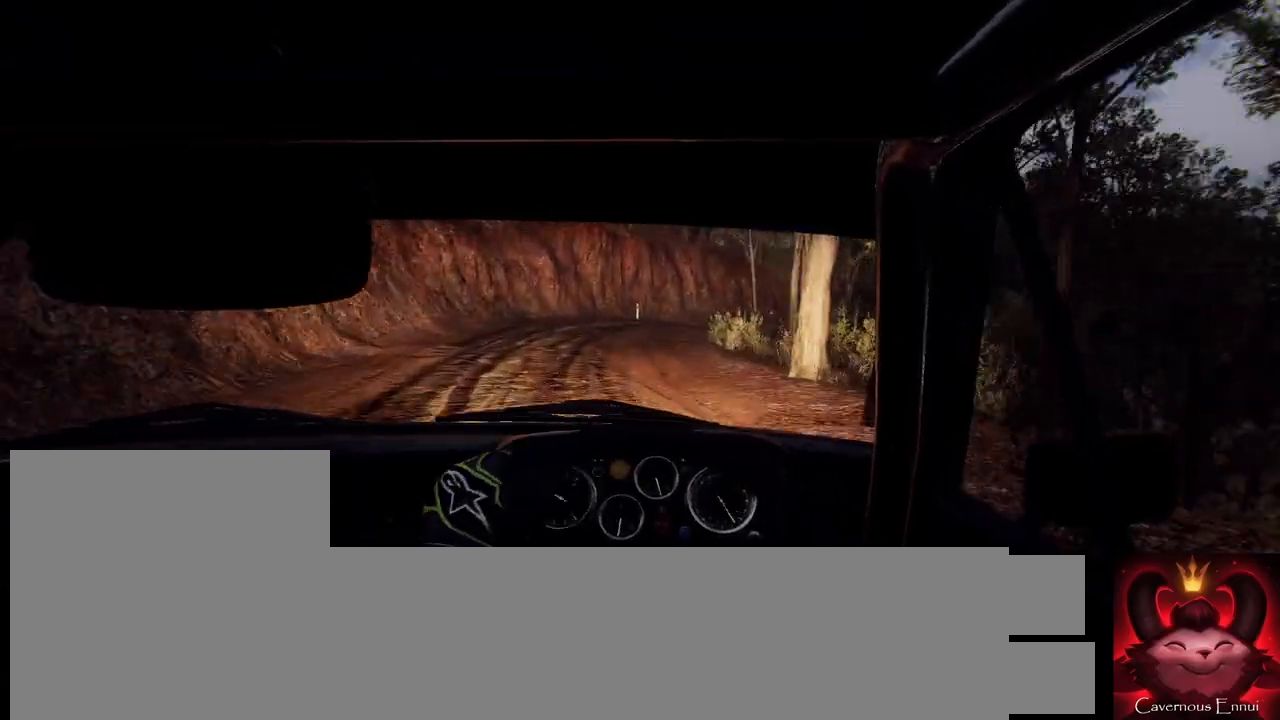
{"buttons": ["L2"], "left_stick": "center", "right_stick": "up", "events": [[200, "L2", "down"], [200, "left_stick", "right"], [200, "right_stick", "center"], [333, "L2", "up"], [400, "L2", "down"], [433, "right_stick", "up"], [500, "left_stick", "center"]]}
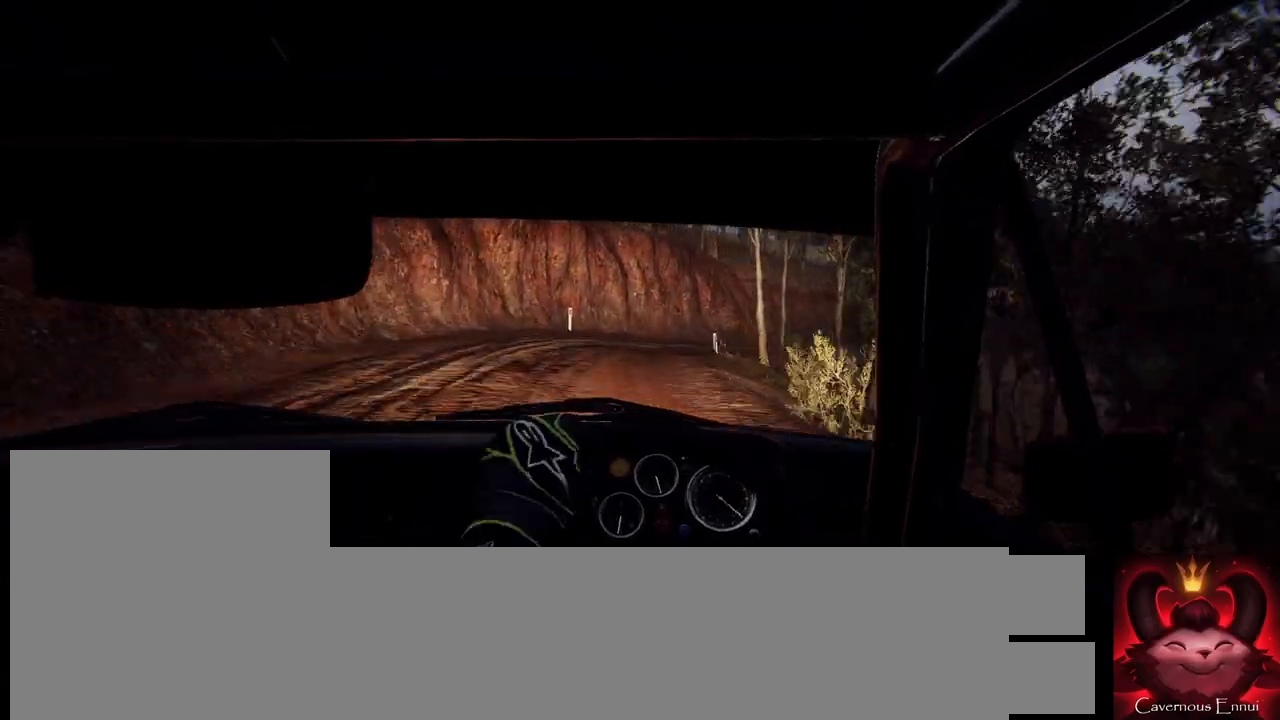
{"buttons": [], "left_stick": "right", "right_stick": "center", "events": [[33, "L2", "up"], [33, "right_stick", "center"], [100, "L2", "down"], [100, "left_stick", "right"], [200, "L2", "up"], [233, "L1", "down"], [267, "left_stick", "center"], [333, "L1", "up"], [467, "left_stick", "right"]]}
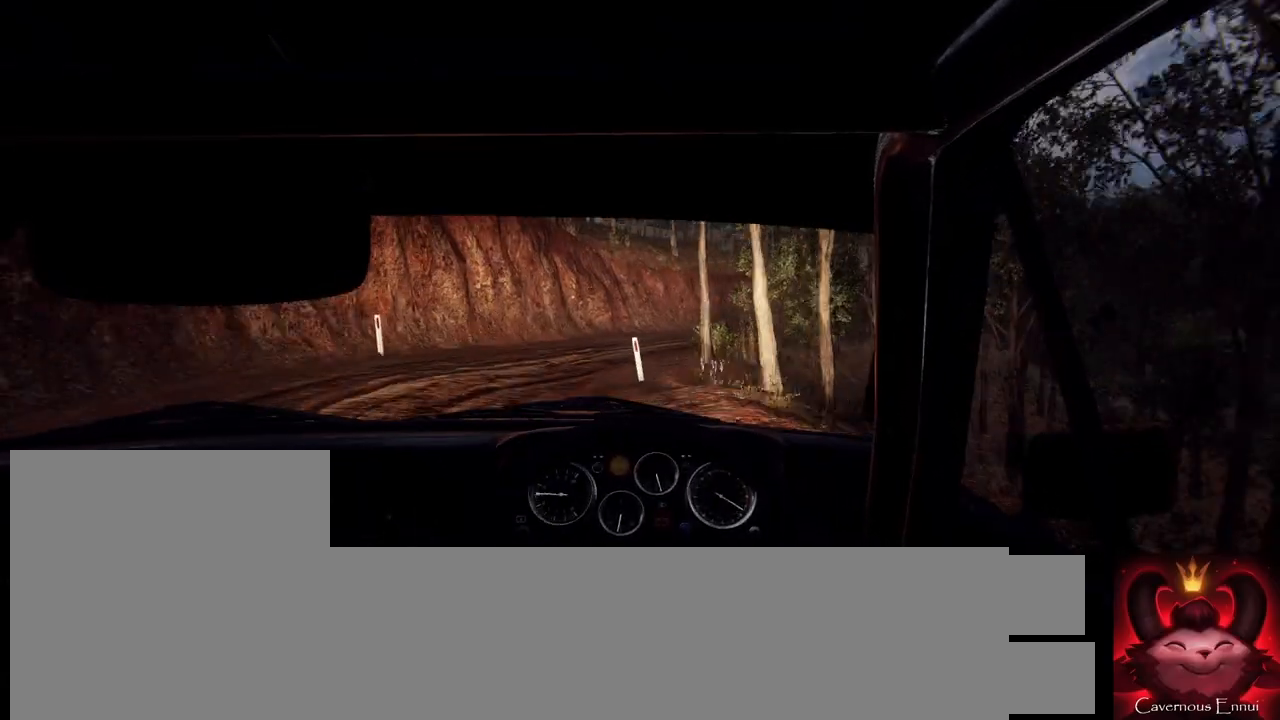
{"buttons": [], "left_stick": "right", "right_stick": "center", "events": [[100, "left_stick", "left"], [267, "left_stick", "center"], [267, "right_stick", "up"], [367, "right_stick", "center"], [467, "left_stick", "right"]]}
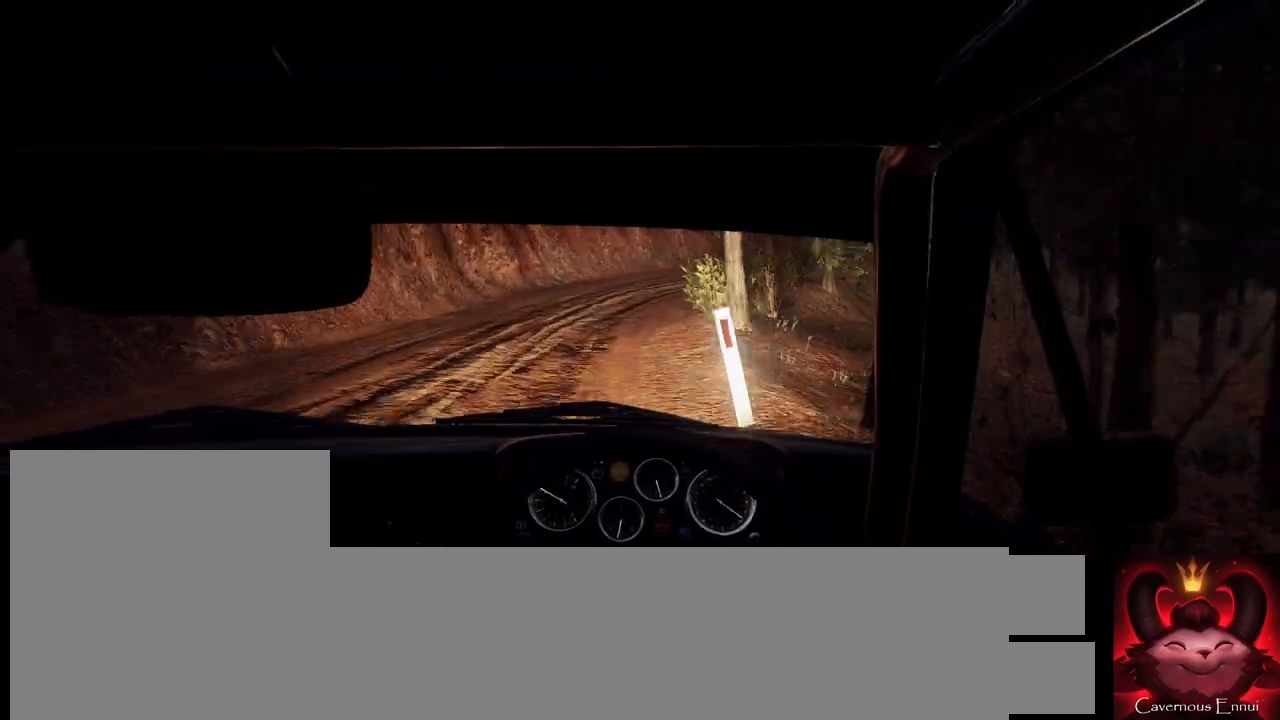
{"buttons": [], "left_stick": "center", "right_stick": "center", "events": [[200, "left_stick", "center"], [300, "right_stick", "up"], [333, "left_stick", "down-left"], [433, "right_stick", "center"], [500, "left_stick", "center"]]}
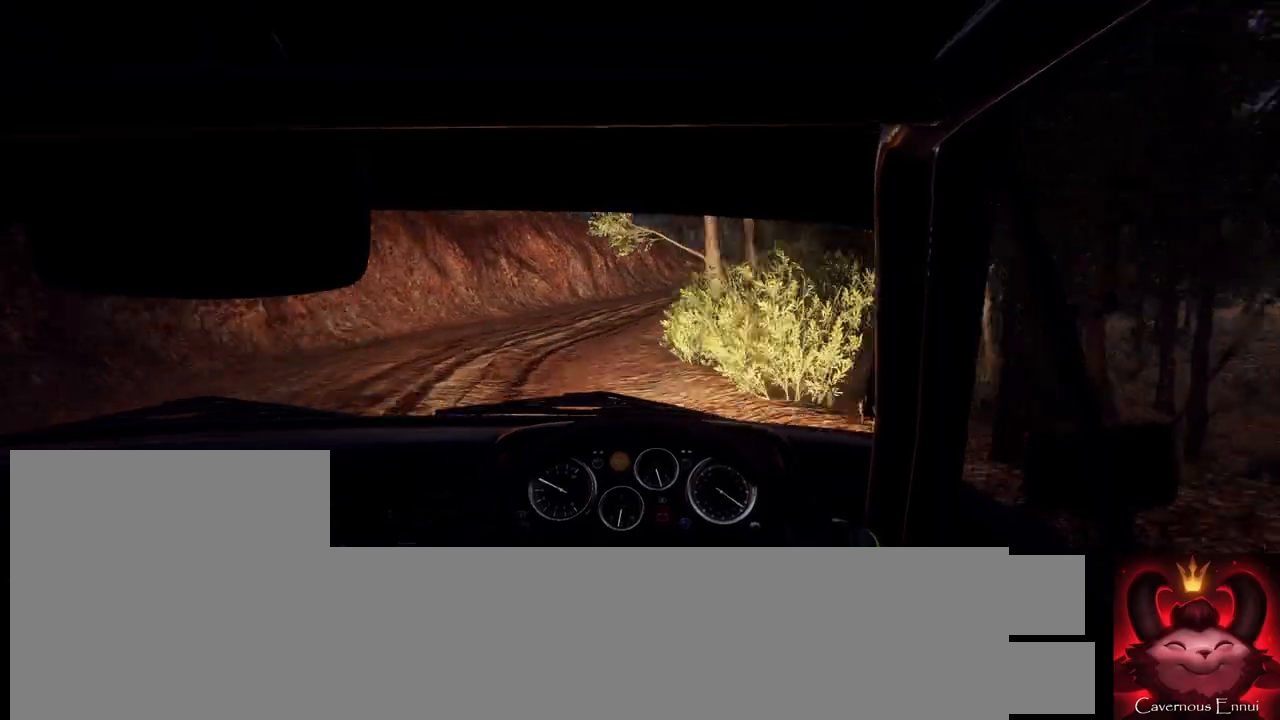
{"buttons": [], "left_stick": "center", "right_stick": "up", "events": [[267, "left_stick", "left"], [367, "right_stick", "up"], [400, "left_stick", "center"]]}
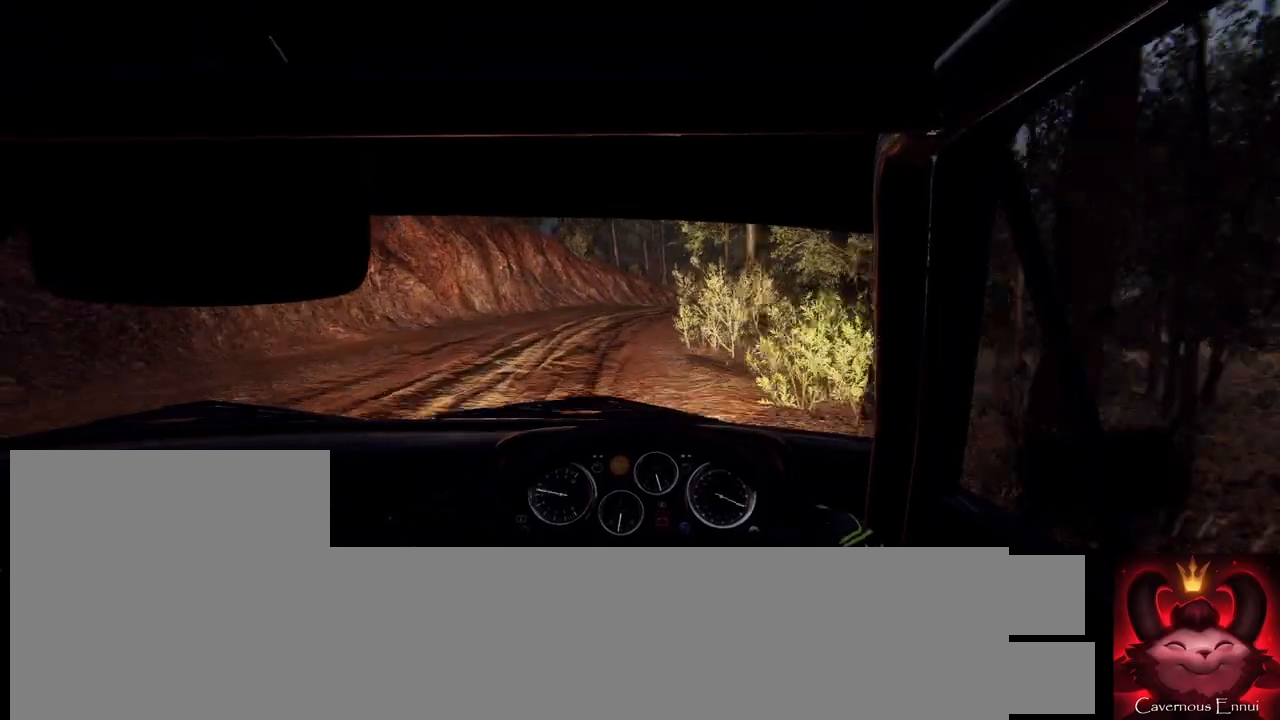
{"buttons": [], "left_stick": "right", "right_stick": "center", "events": [[367, "left_stick", "right"], [433, "right_stick", "center"]]}
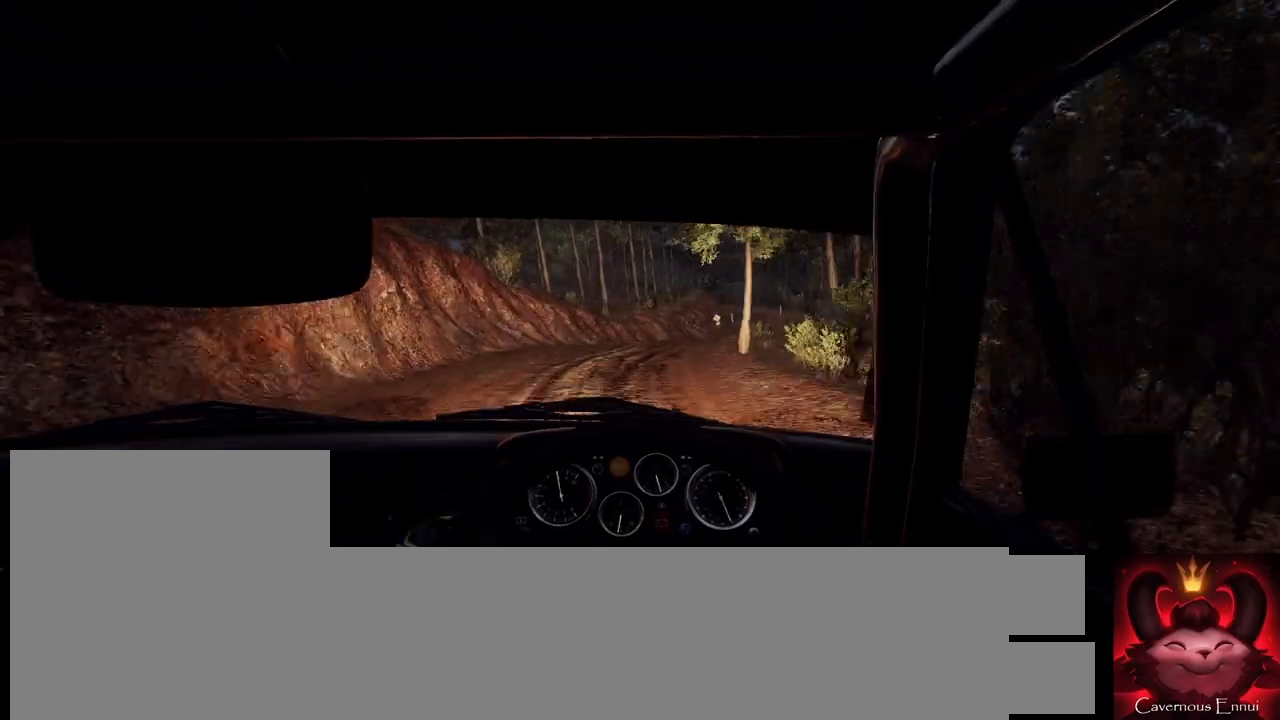
{"buttons": [], "left_stick": "center", "right_stick": "center", "events": [[200, "left_stick", "center"], [233, "right_stick", "up"], [300, "left_stick", "down-left"], [367, "right_stick", "center"], [400, "left_stick", "center"]]}
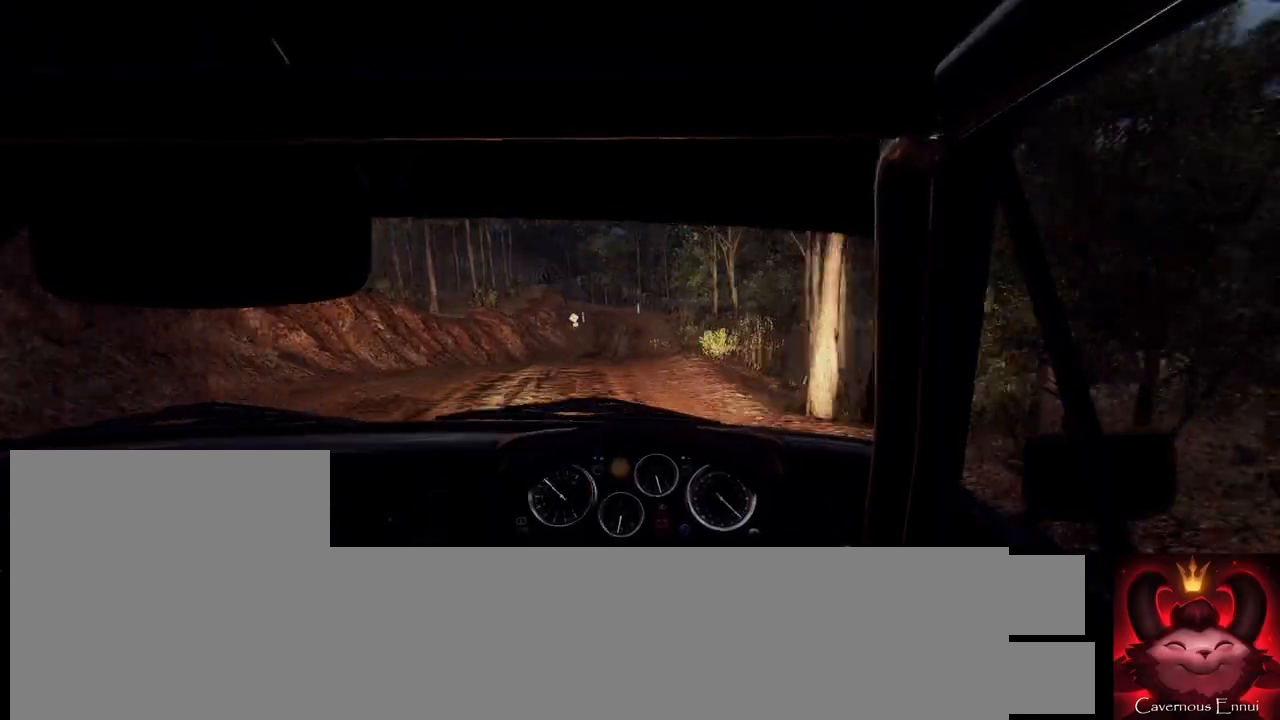
{"buttons": [], "left_stick": "left", "right_stick": "up", "events": [[67, "right_stick", "up"], [167, "left_stick", "left"], [333, "left_stick", "center"], [467, "left_stick", "left"]]}
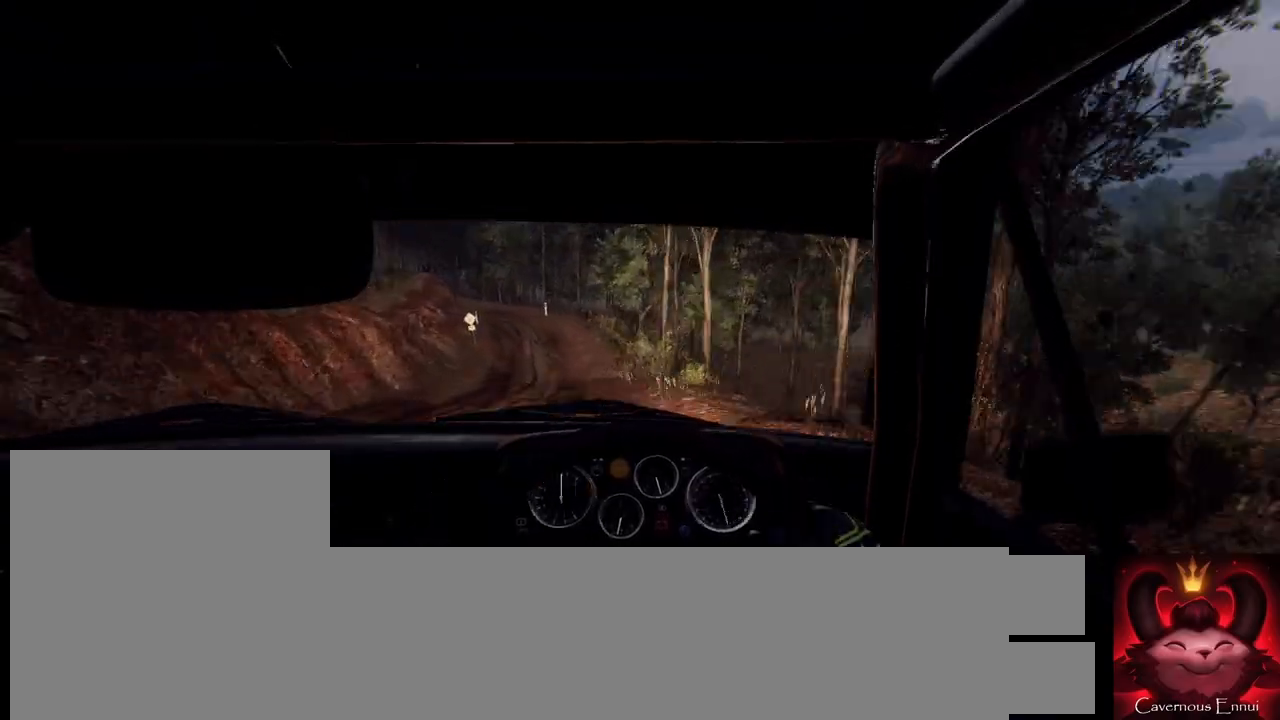
{"buttons": [], "left_stick": "center", "right_stick": "up", "events": [[333, "left_stick", "center"]]}
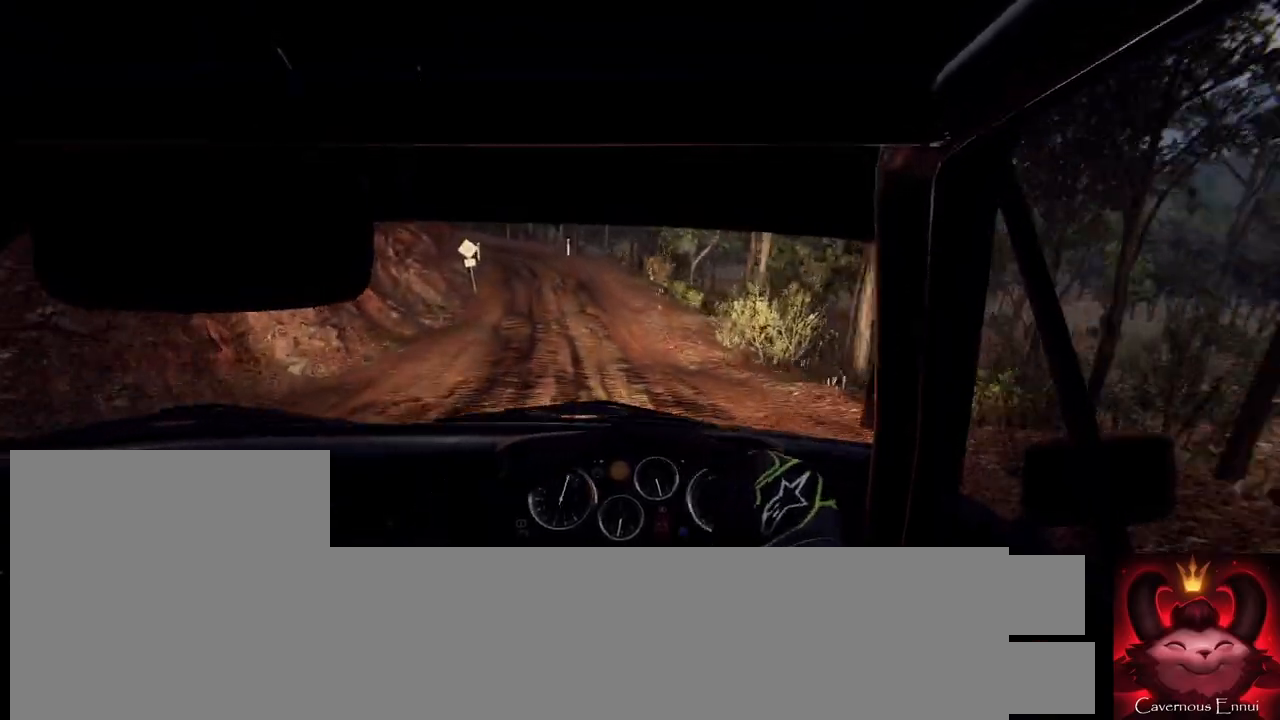
{"buttons": ["L2"], "left_stick": "left", "right_stick": "up", "events": [[67, "left_stick", "left"], [200, "left_stick", "center"], [300, "L2", "down"], [300, "left_stick", "left"]]}
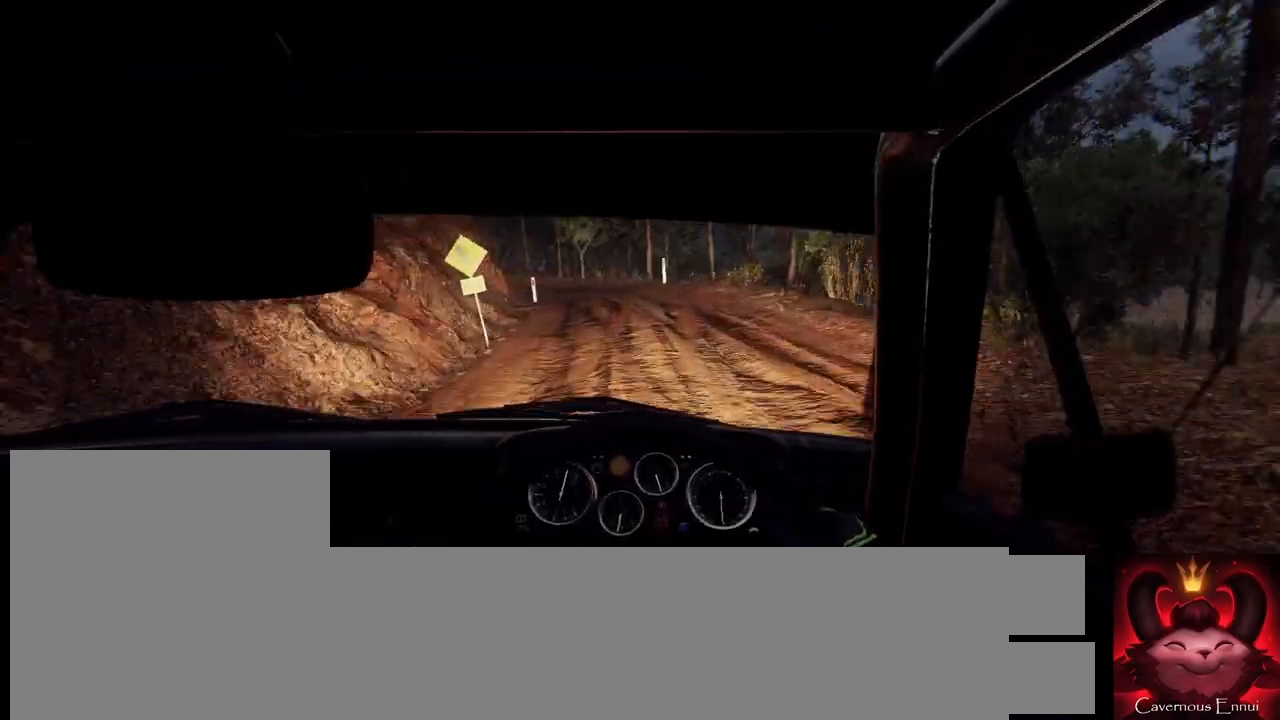
{"buttons": [], "left_stick": "left", "right_stick": "center", "events": [[33, "L2", "up"], [33, "left_stick", "center"], [67, "right_stick", "center"], [100, "L2", "down"], [133, "left_stick", "left"], [367, "L2", "up"], [367, "right_stick", "up"], [400, "left_stick", "center"], [500, "left_stick", "left"], [500, "right_stick", "center"]]}
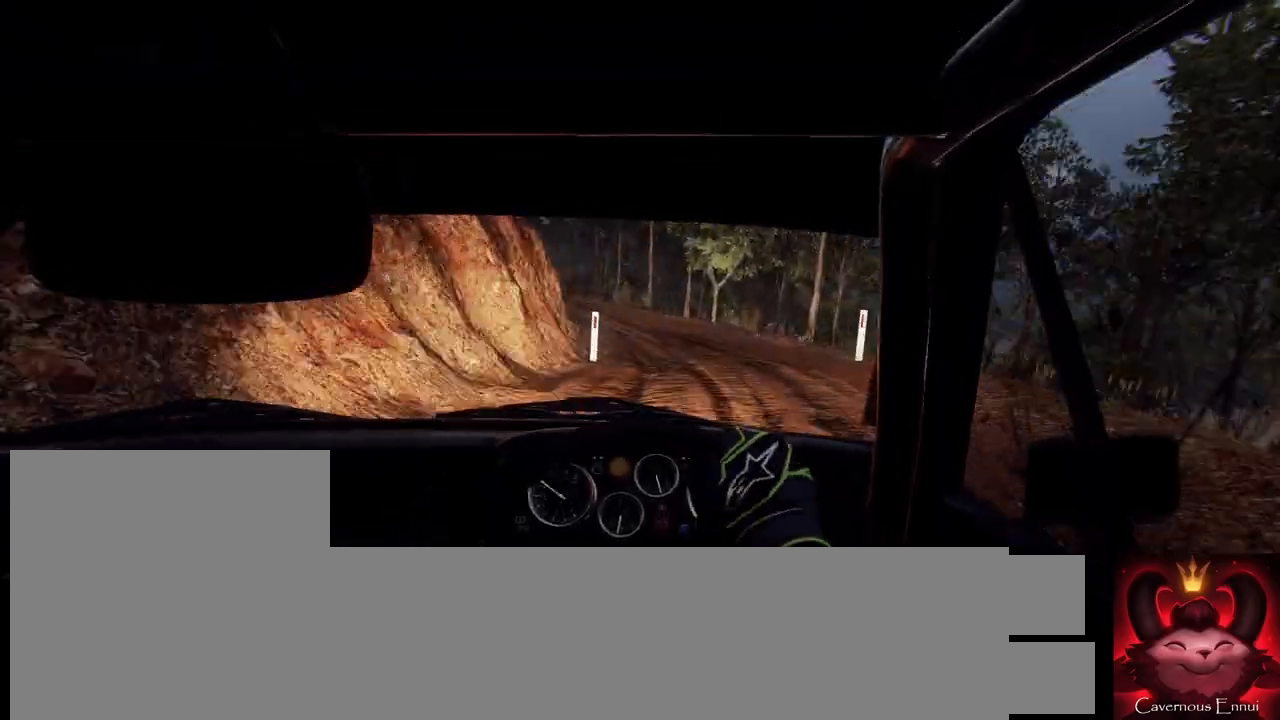
{"buttons": [], "left_stick": "center", "right_stick": "center", "events": [[167, "left_stick", "center"], [367, "left_stick", "right"], [500, "left_stick", "center"]]}
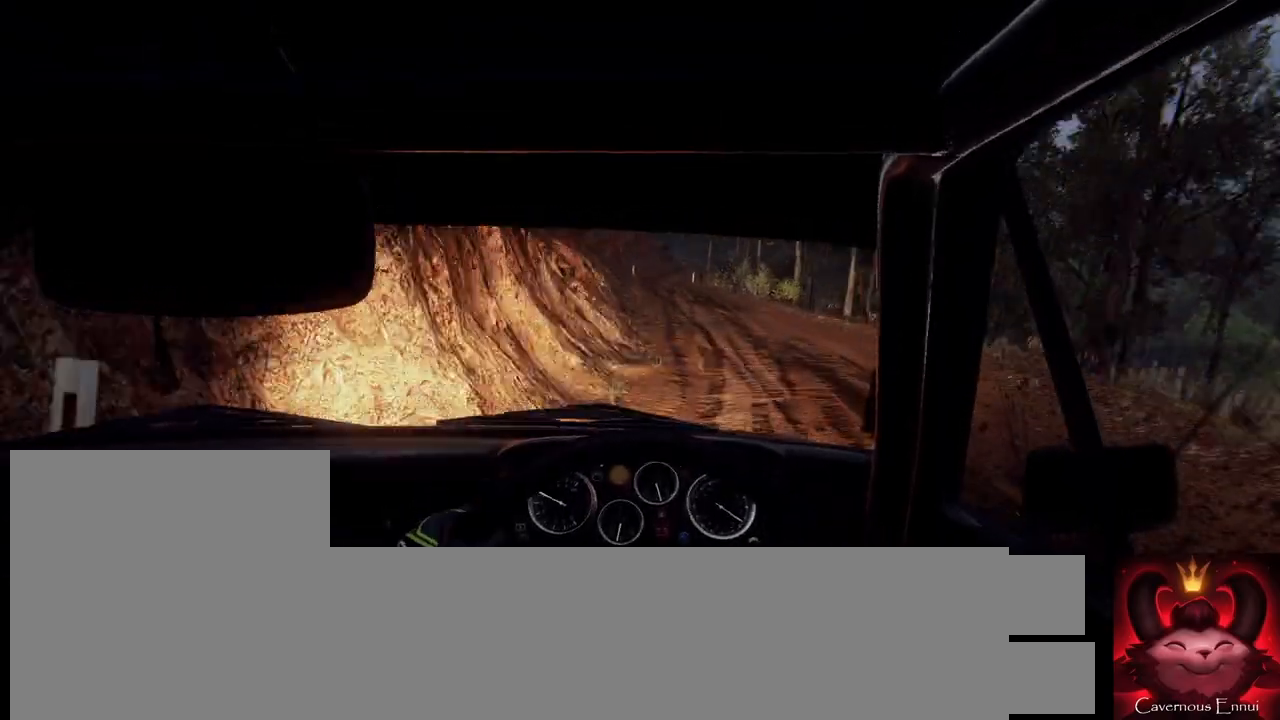
{"buttons": [], "left_stick": "center", "right_stick": "up", "events": [[133, "left_stick", "left"], [133, "right_stick", "up"], [233, "left_stick", "center"], [267, "right_stick", "center"], [433, "right_stick", "up"]]}
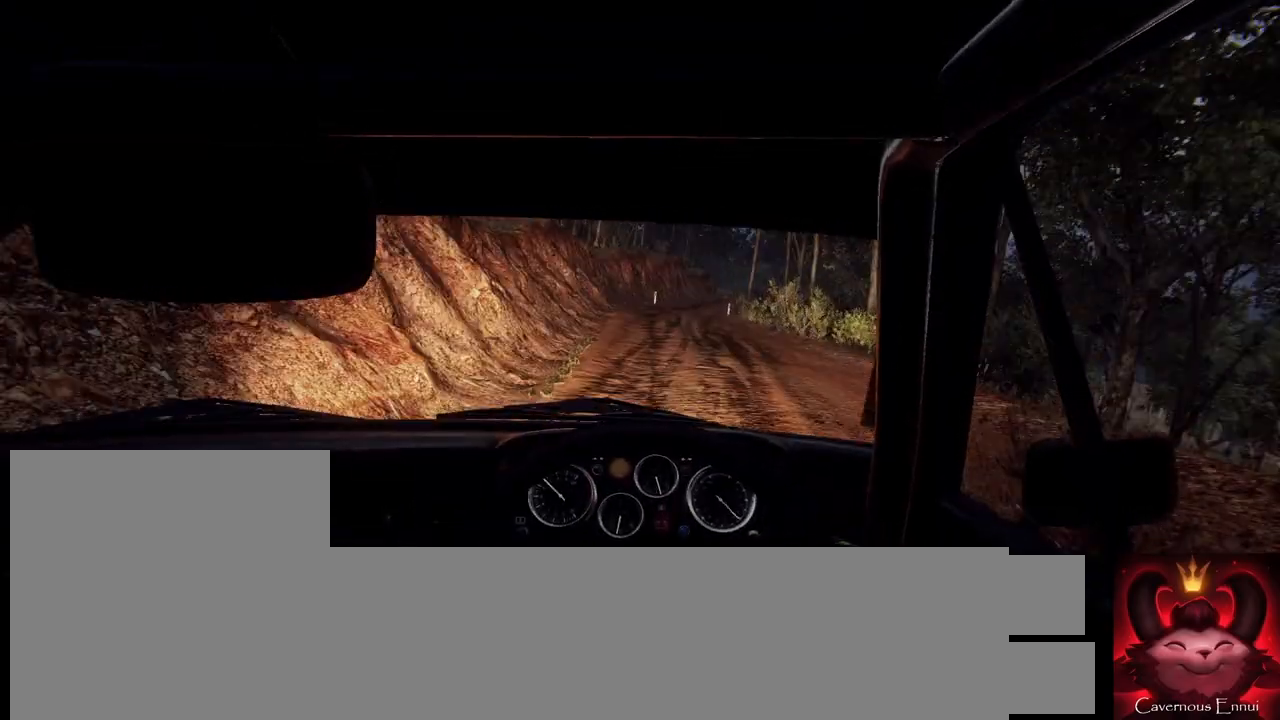
{"buttons": [], "left_stick": "center", "right_stick": "up", "events": [[267, "left_stick", "right"], [467, "left_stick", "center"]]}
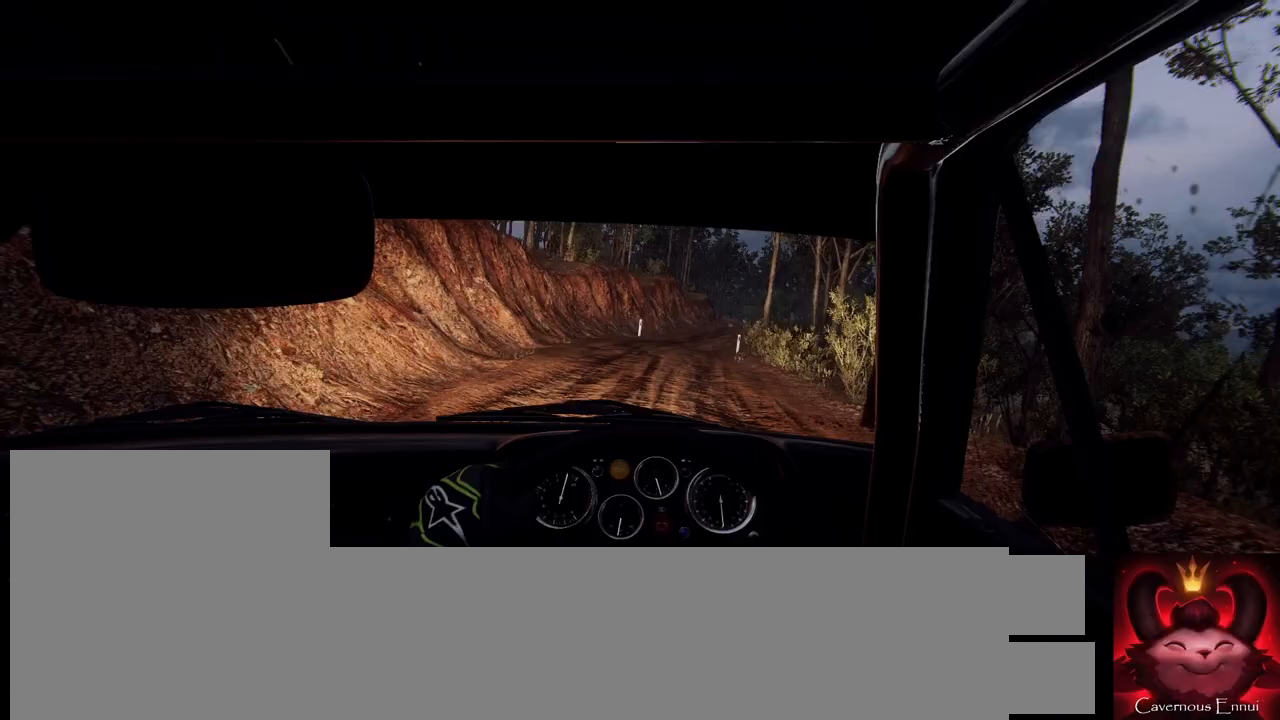
{"buttons": [], "left_stick": "right", "right_stick": "center", "events": [[200, "R1", "down"], [267, "R1", "up"], [267, "left_stick", "right"], [500, "right_stick", "center"]]}
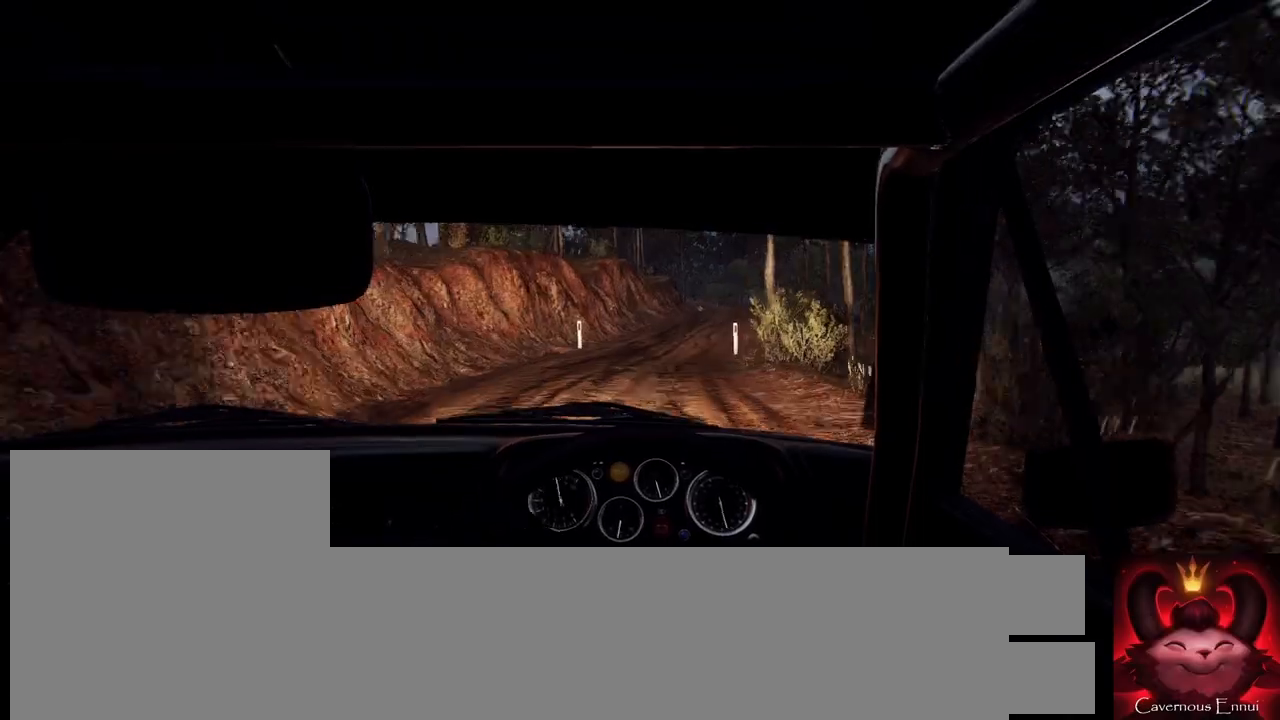
{"buttons": [], "left_stick": "left", "right_stick": "up", "events": [[133, "left_stick", "center"], [200, "right_stick", "up"], [267, "right_stick", "center"], [467, "right_stick", "up"], [500, "left_stick", "left"]]}
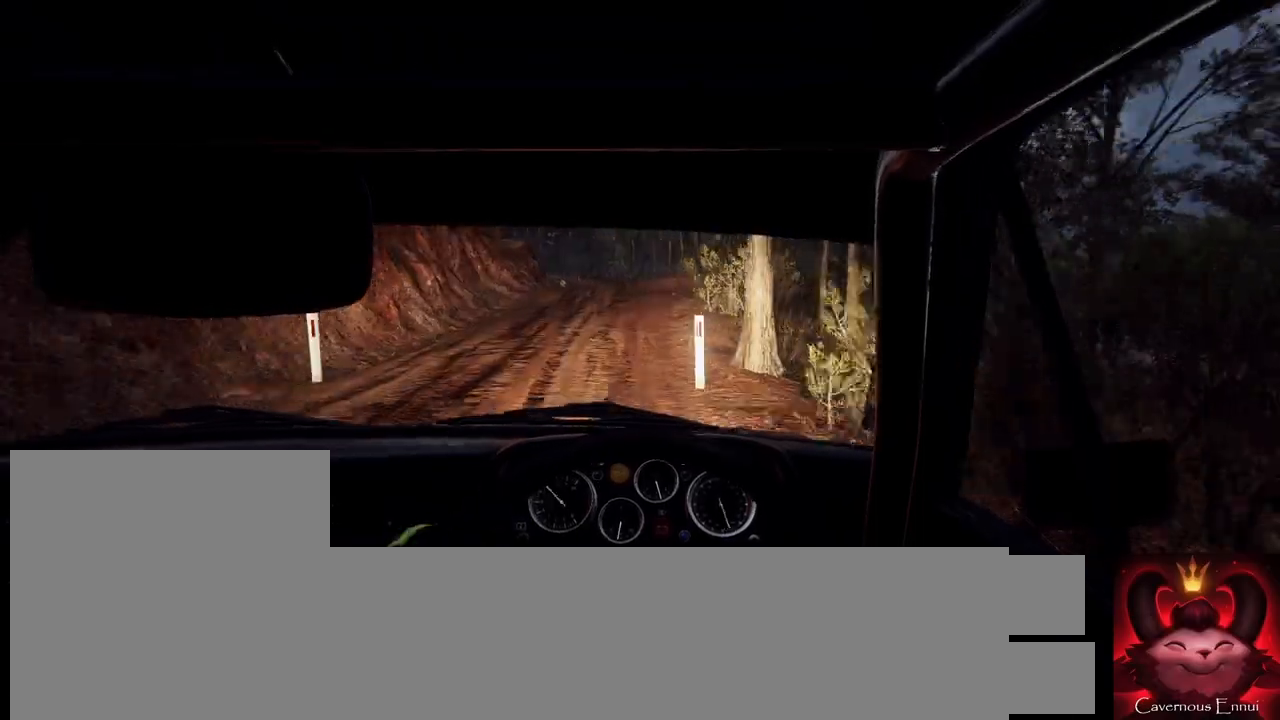
{"buttons": [], "left_stick": "left", "right_stick": "up", "events": [[267, "left_stick", "center"], [367, "left_stick", "left"]]}
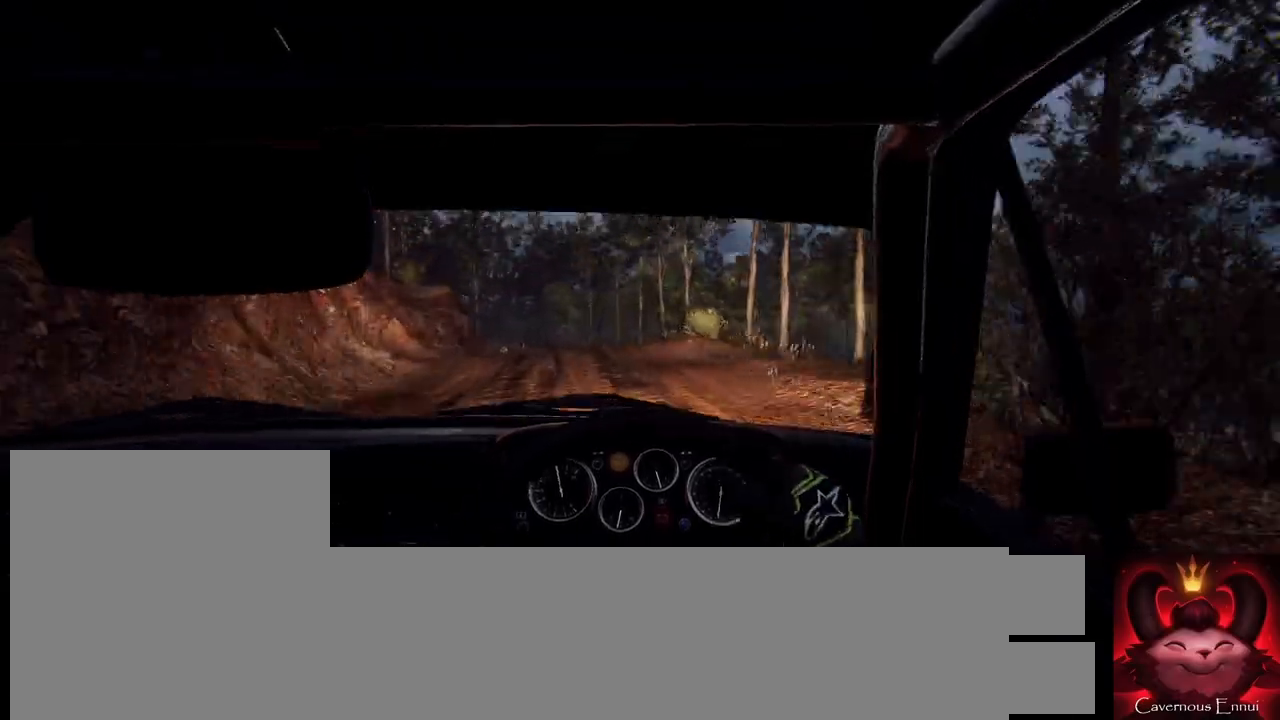
{"buttons": [], "left_stick": "right", "right_stick": "center", "events": [[33, "L2", "down"], [167, "right_stick", "center"], [233, "L2", "up"], [233, "left_stick", "center"], [300, "right_stick", "up"], [467, "left_stick", "right"], [467, "right_stick", "center"]]}
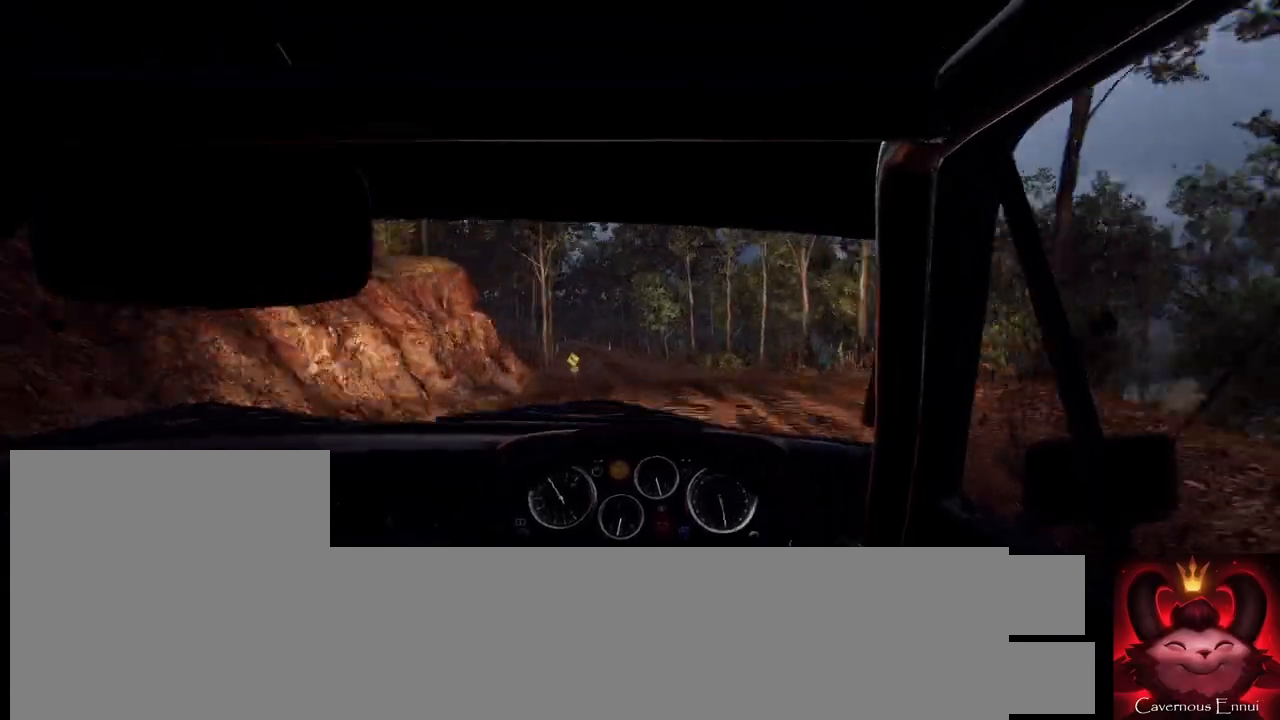
{"buttons": [], "left_stick": "center", "right_stick": "up", "events": [[133, "left_stick", "center"], [200, "left_stick", "down-left"], [300, "right_stick", "up"], [400, "left_stick", "center"]]}
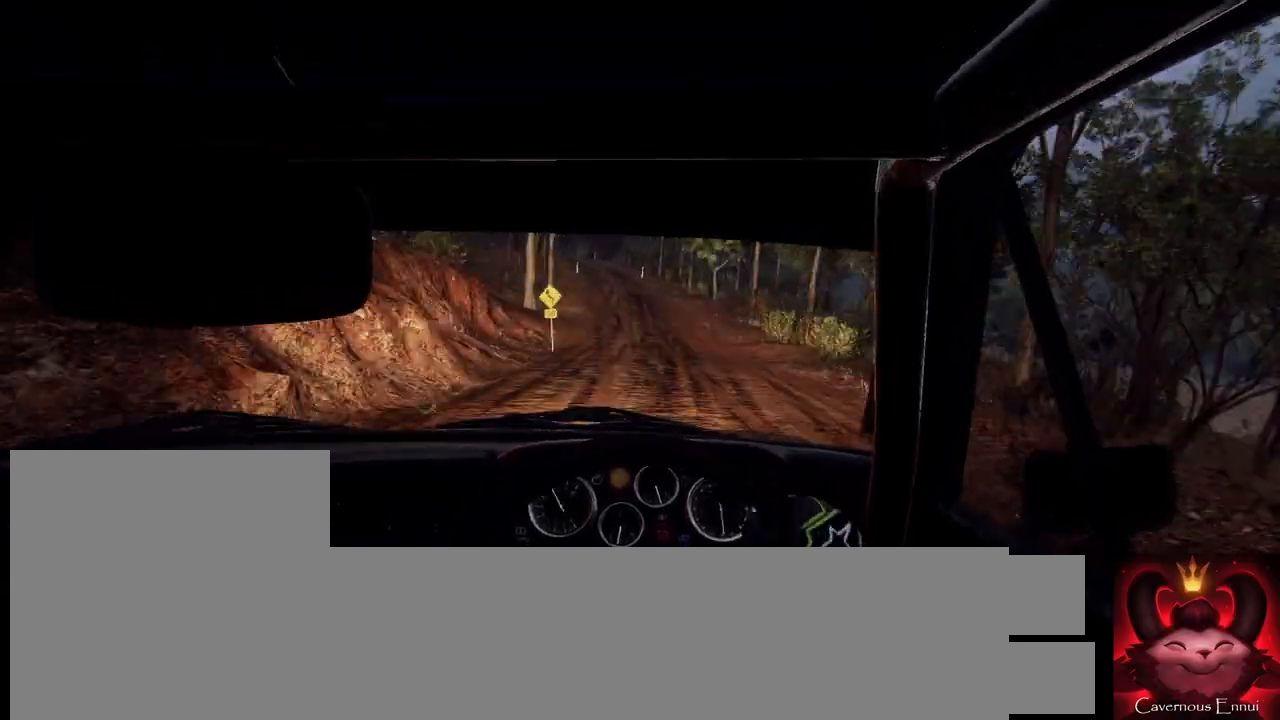
{"buttons": [], "left_stick": "center", "right_stick": "up", "events": [[133, "left_stick", "left"], [133, "right_stick", "center"], [300, "left_stick", "center"], [400, "right_stick", "up"]]}